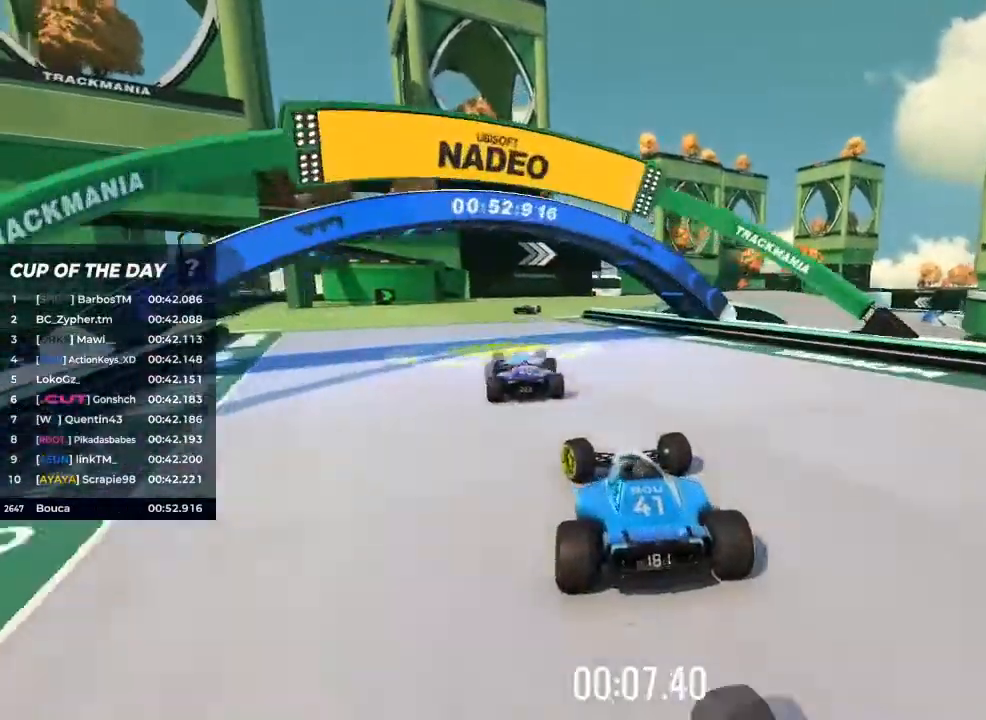
Gameplay with keyboard; each line is a JSON object with the keys held at the frame after it. "events" lists presses ("down") and releases ("up") of "brake", "down", "left", "right" and "up" between this image and that frame as [ms after this image, input, new state], when the widget could be followed in between. No other keys are recorded. Mouse input is not recorded. Key names are as the overlay labels them; some are game actions (e.g. jump) rather than physical keys.
{"keys": ["up"], "events": []}
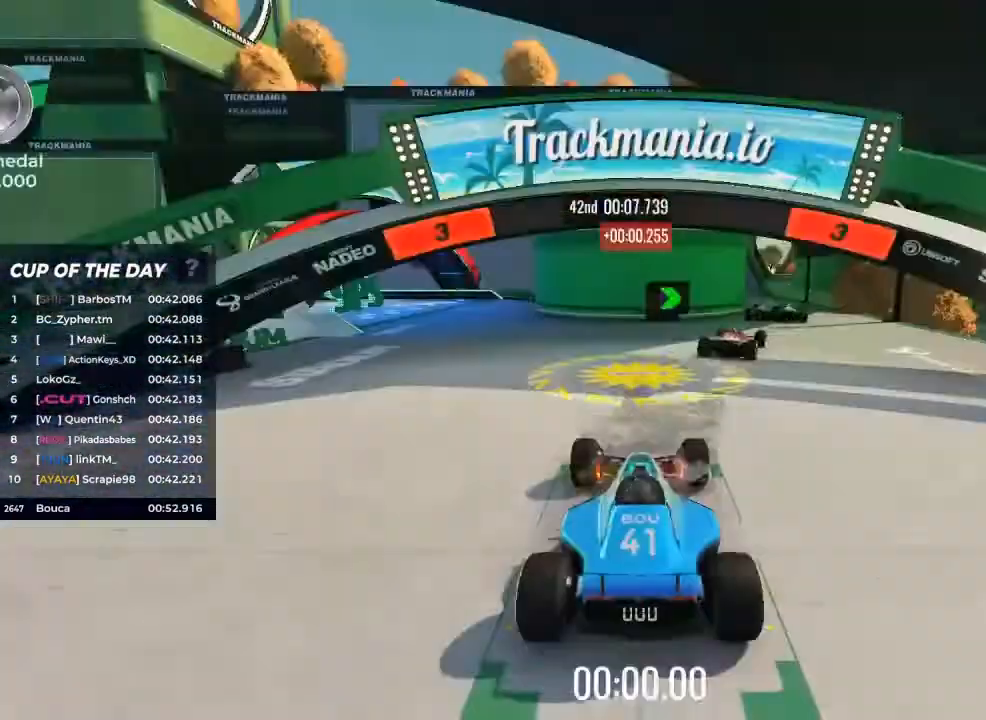
{"keys": ["up"], "events": []}
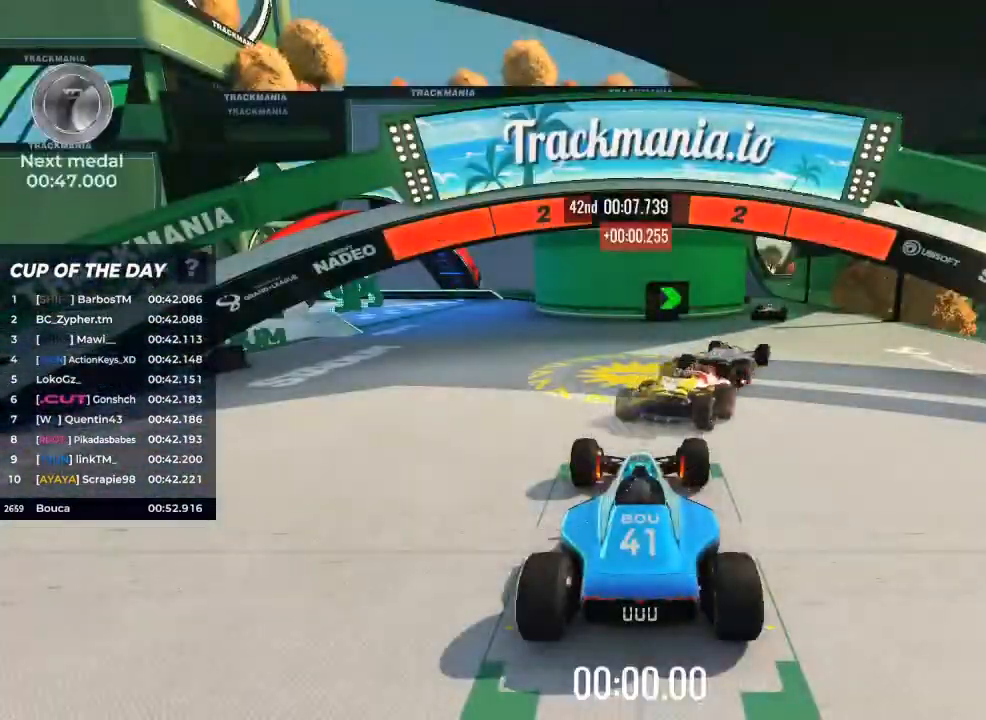
{"keys": ["up"], "events": []}
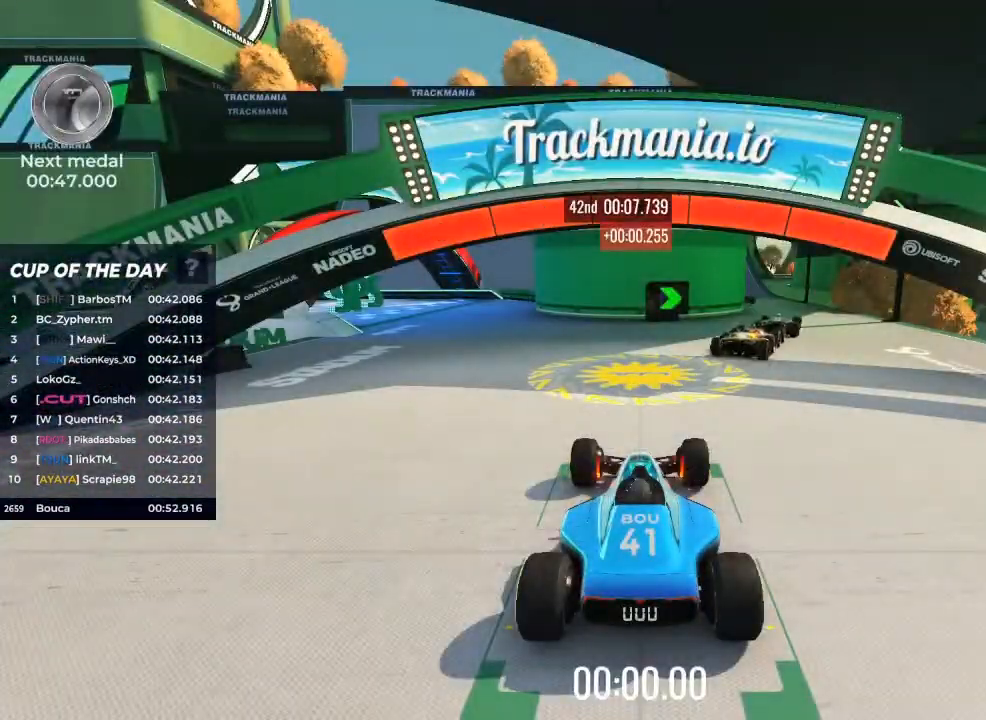
{"keys": ["up"], "events": []}
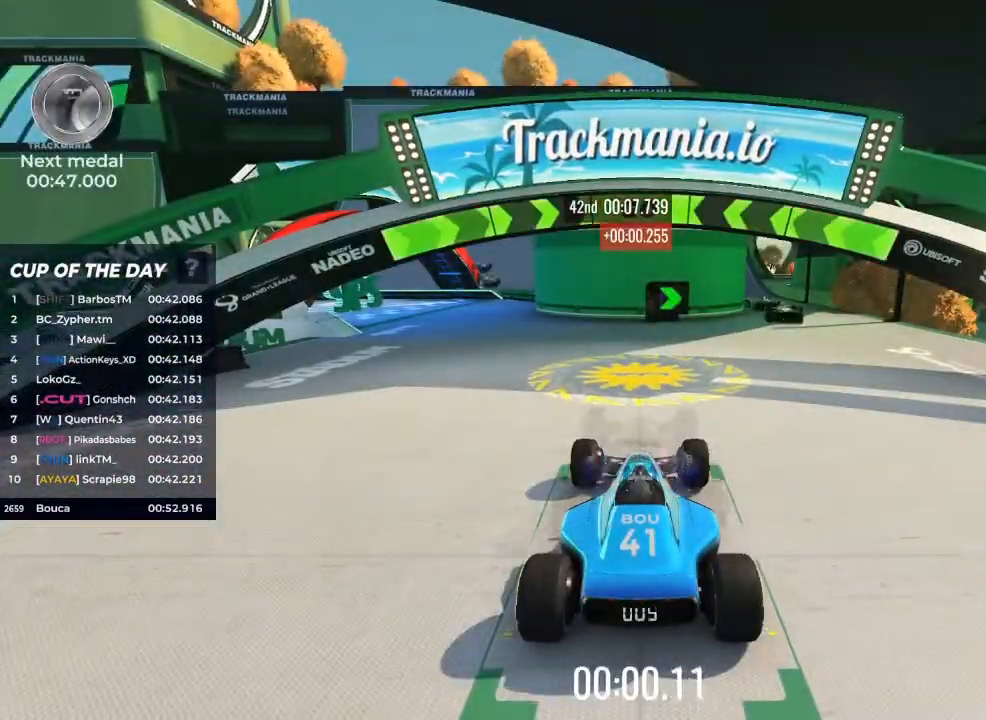
{"keys": ["up"], "events": [[200, "right", "down"], [433, "right", "up"]]}
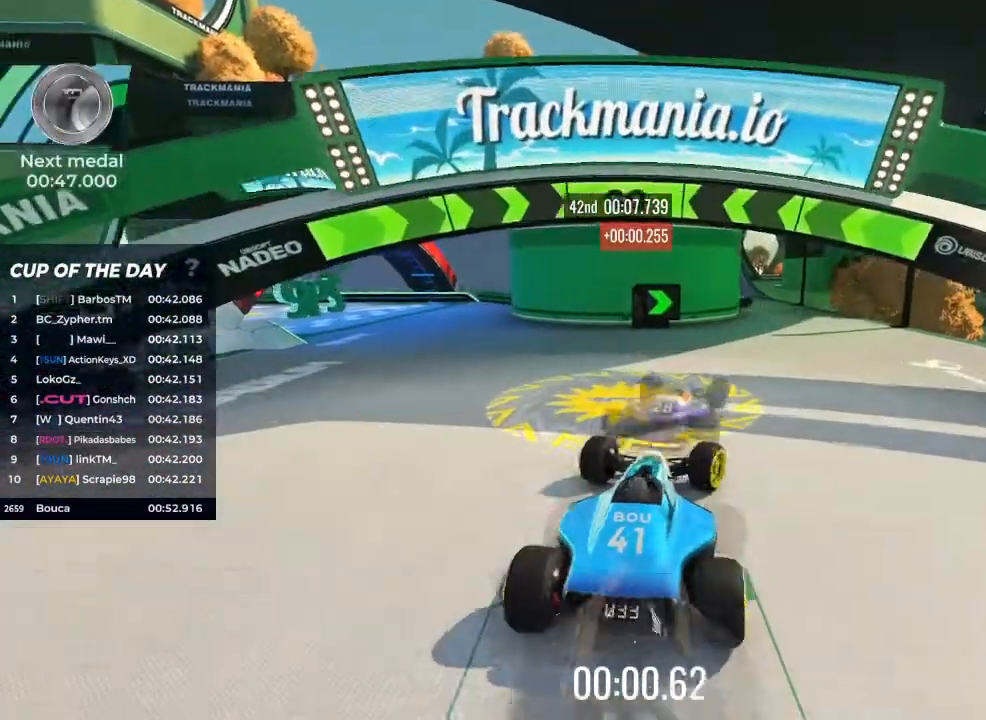
{"keys": ["up"], "events": [[33, "right", "down"], [167, "right", "up"], [267, "right", "down"], [367, "right", "up"]]}
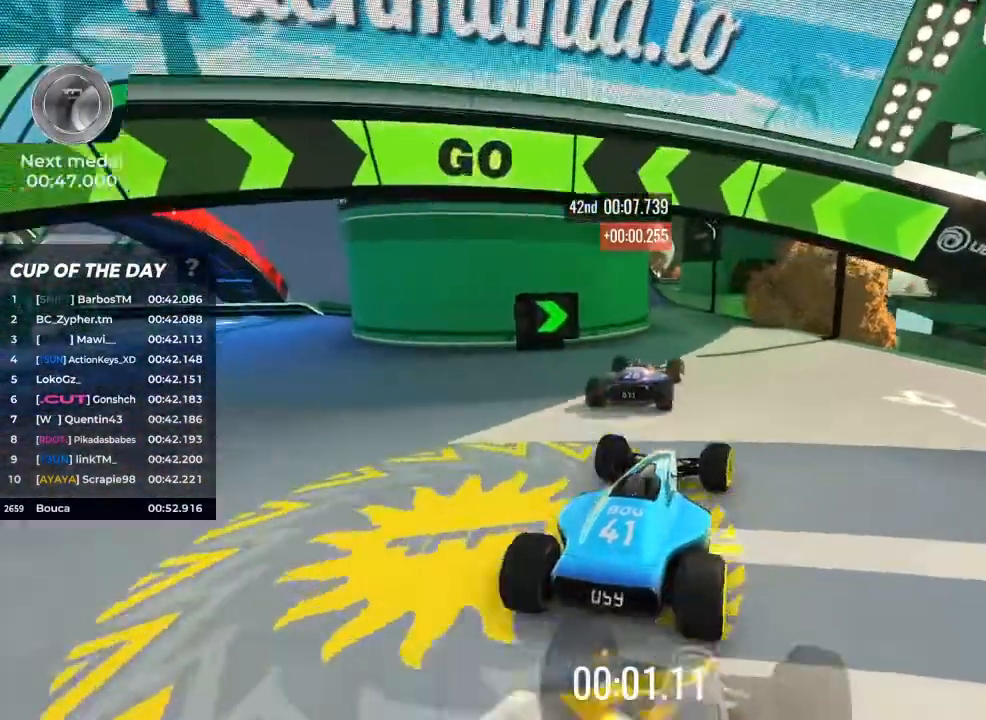
{"keys": ["up"], "events": []}
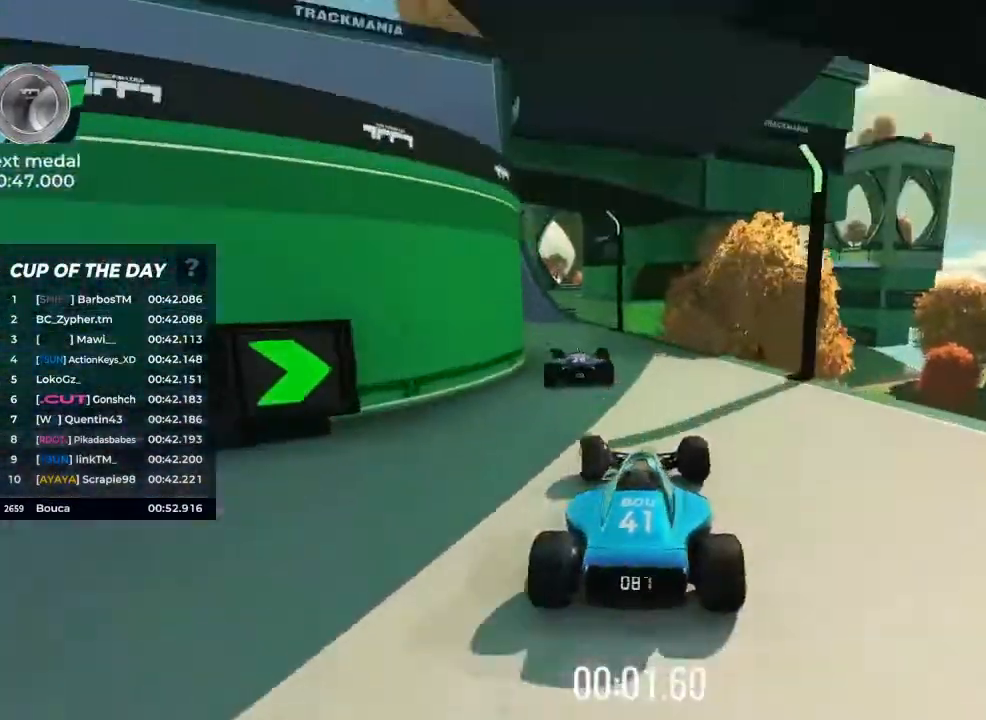
{"keys": ["left", "up"], "events": [[100, "left", "down"], [200, "left", "up"], [367, "left", "down"]]}
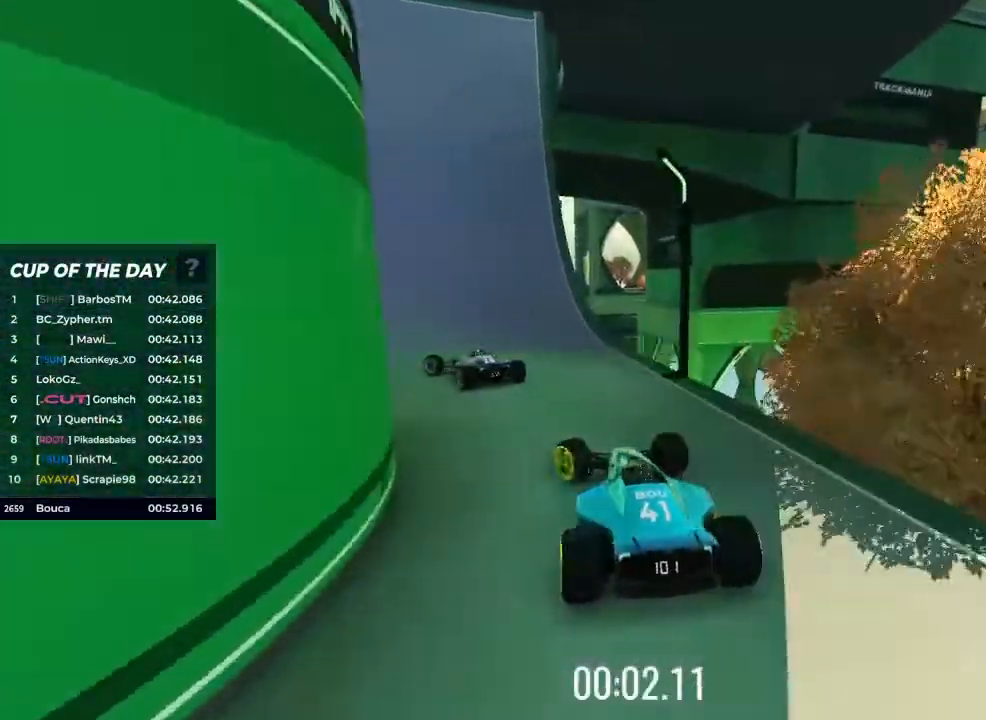
{"keys": ["left", "up"], "events": []}
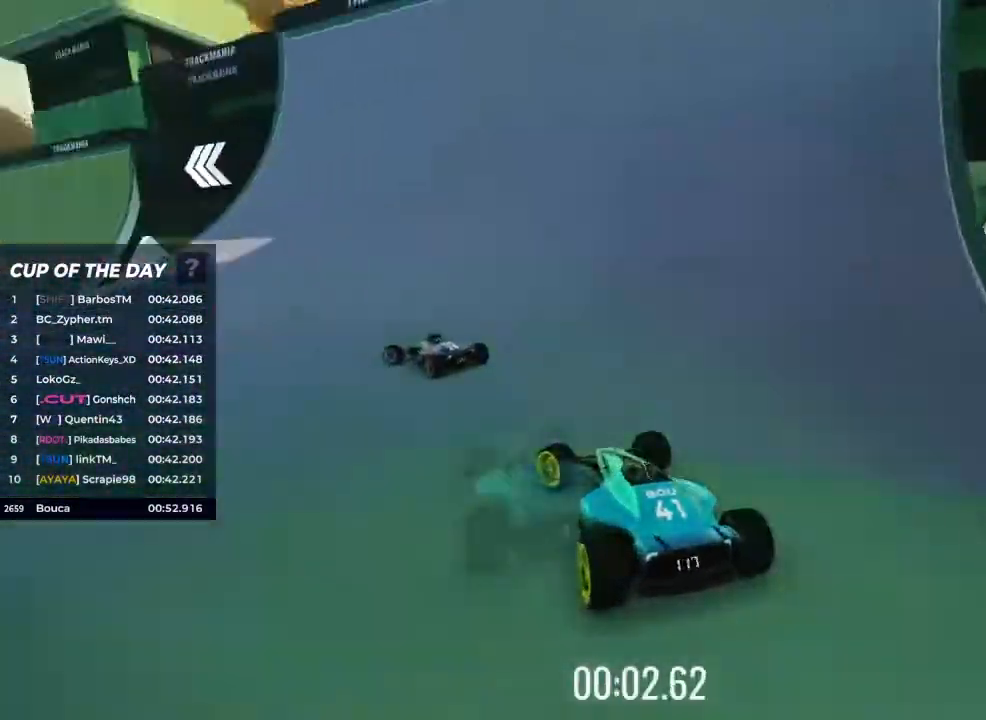
{"keys": ["up"], "events": [[267, "left", "up"]]}
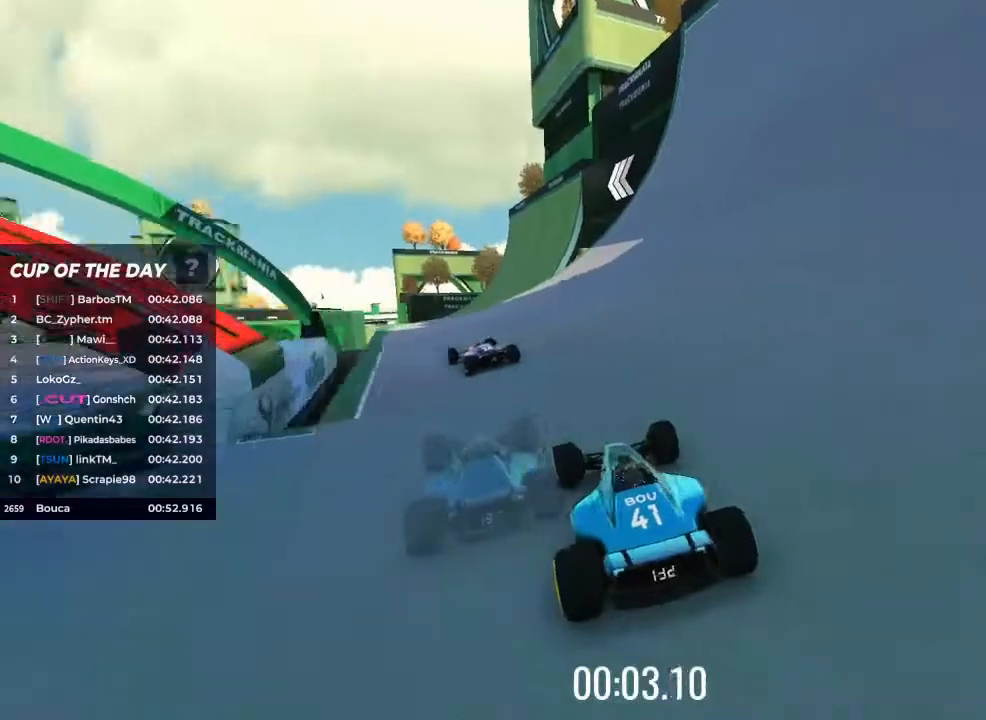
{"keys": ["up"], "events": [[33, "left", "down"], [167, "left", "up"], [400, "left", "down"], [500, "left", "up"]]}
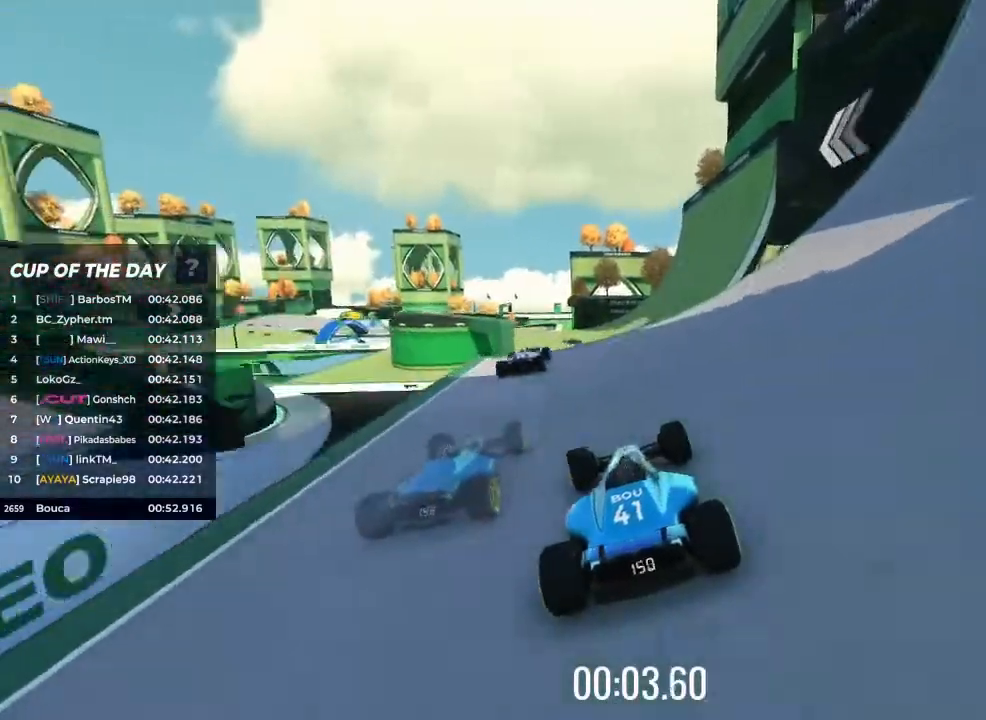
{"keys": ["up"], "events": [[267, "left", "down"], [367, "left", "up"]]}
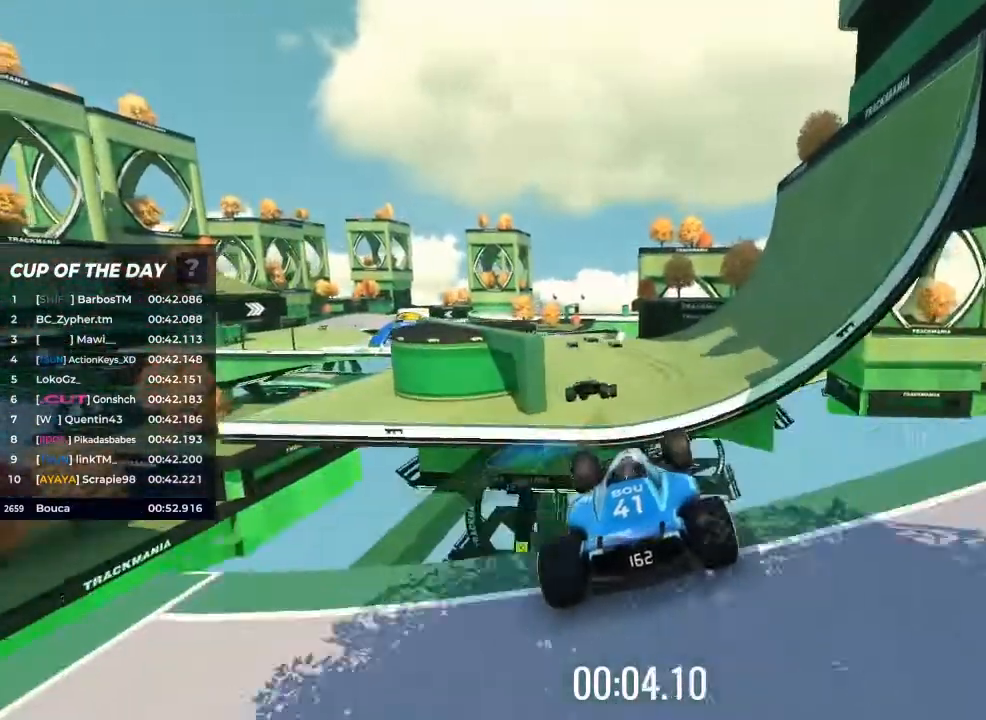
{"keys": ["up"], "events": [[267, "brake", "down"], [333, "brake", "up"]]}
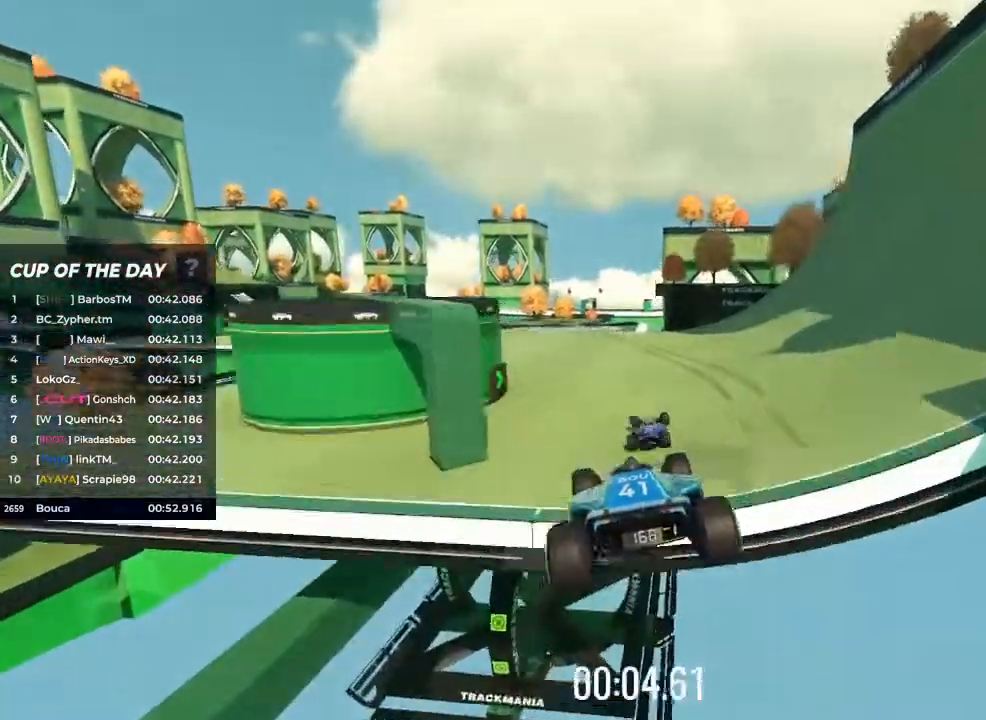
{"keys": ["up"], "events": []}
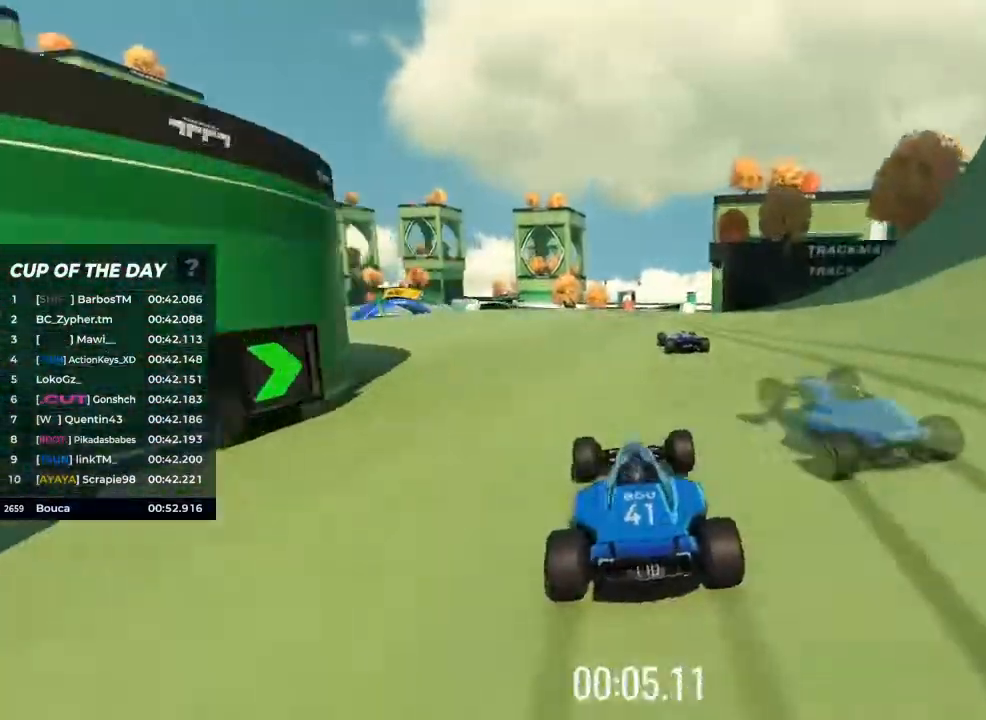
{"keys": ["up"], "events": []}
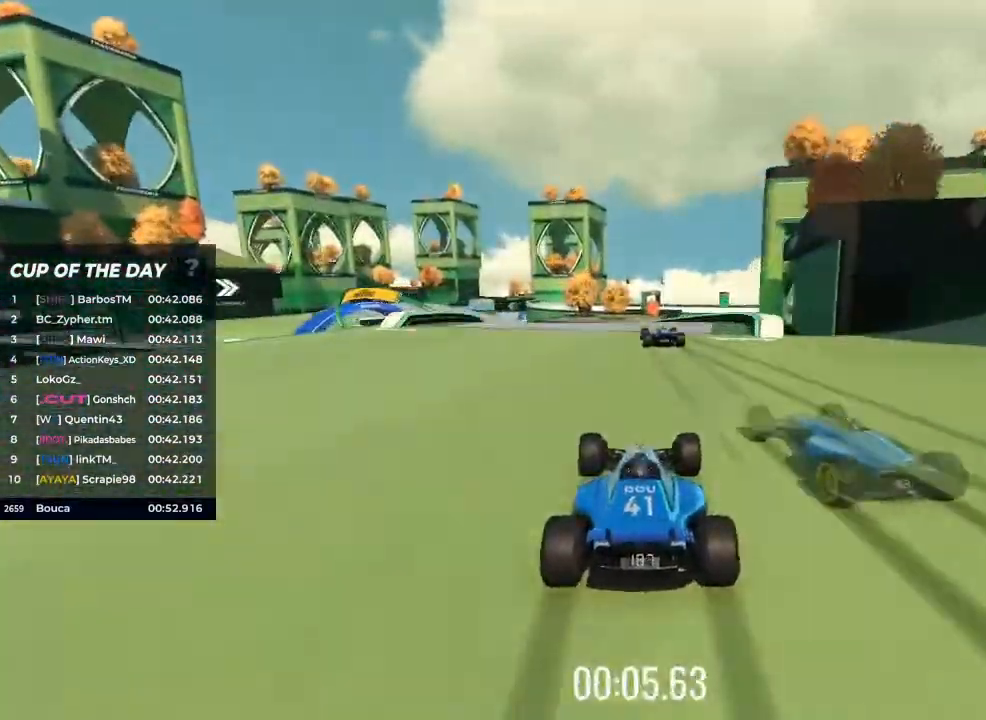
{"keys": ["left", "up"], "events": [[233, "left", "down"], [300, "left", "up"], [433, "left", "down"]]}
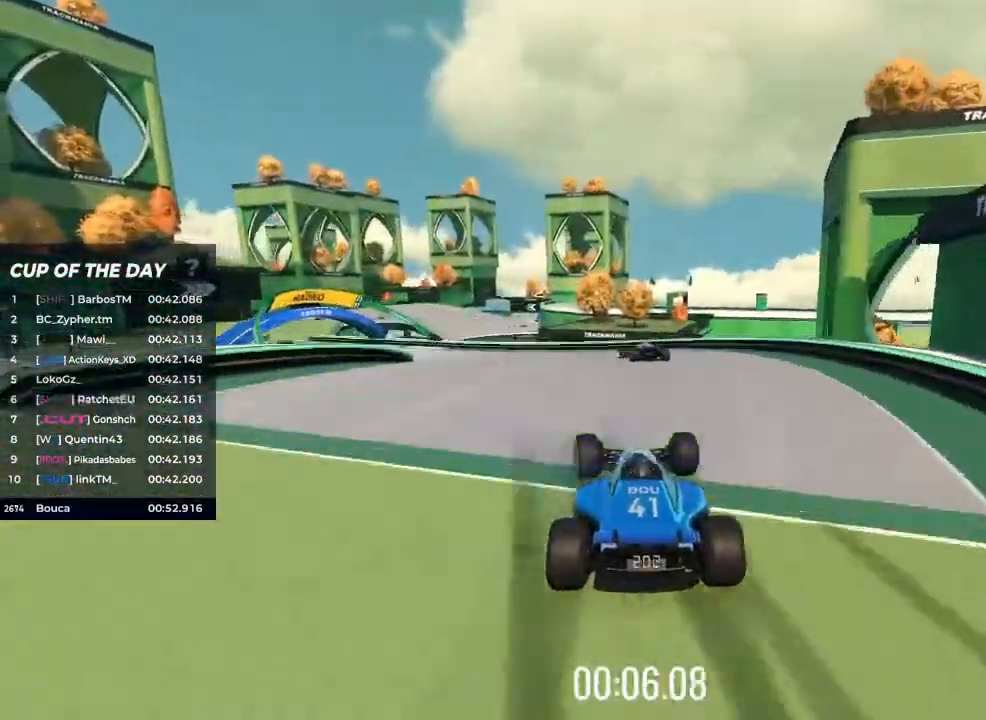
{"keys": ["left"], "events": [[67, "left", "up"], [200, "left", "down"], [400, "up", "up"]]}
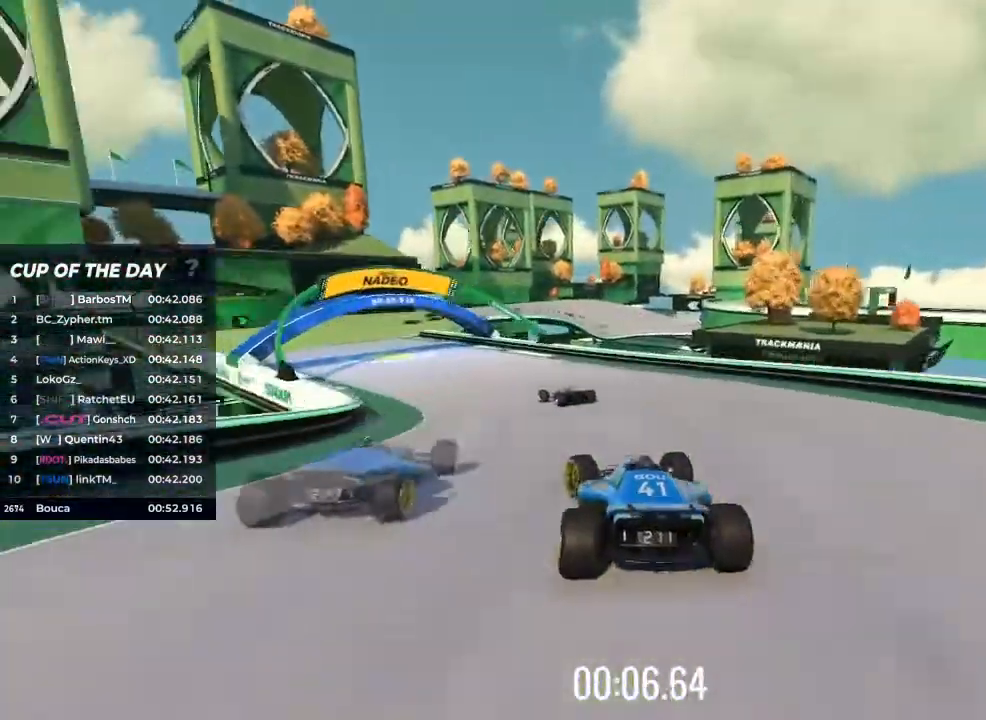
{"keys": ["up"], "events": [[133, "up", "down"], [500, "left", "up"]]}
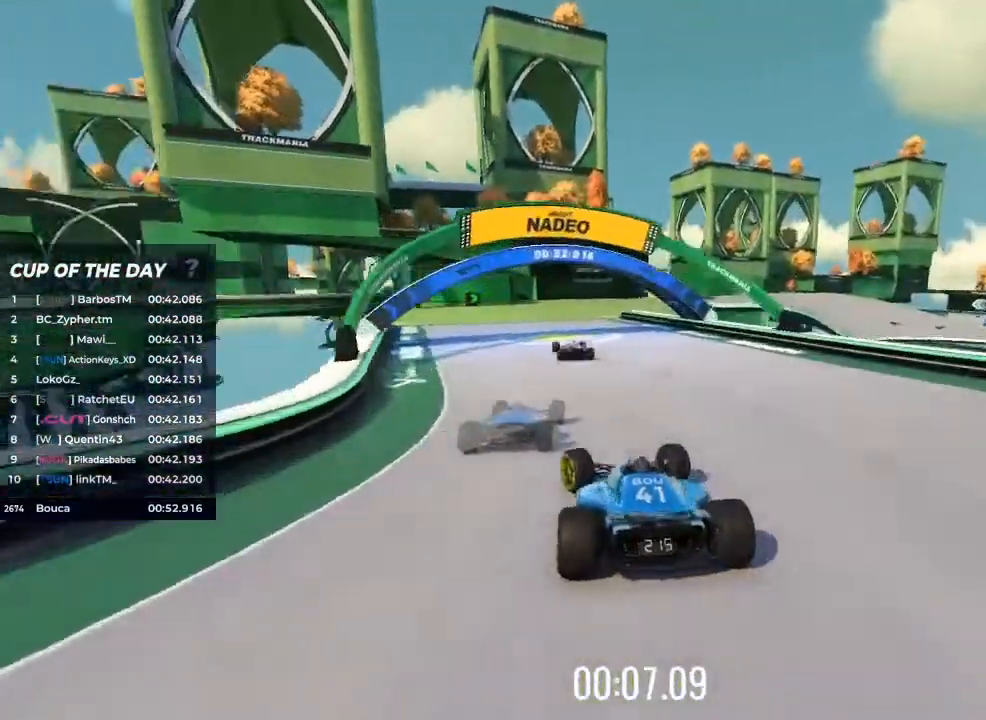
{"keys": ["right", "up"], "events": [[133, "right", "down"], [367, "right", "up"], [467, "right", "down"]]}
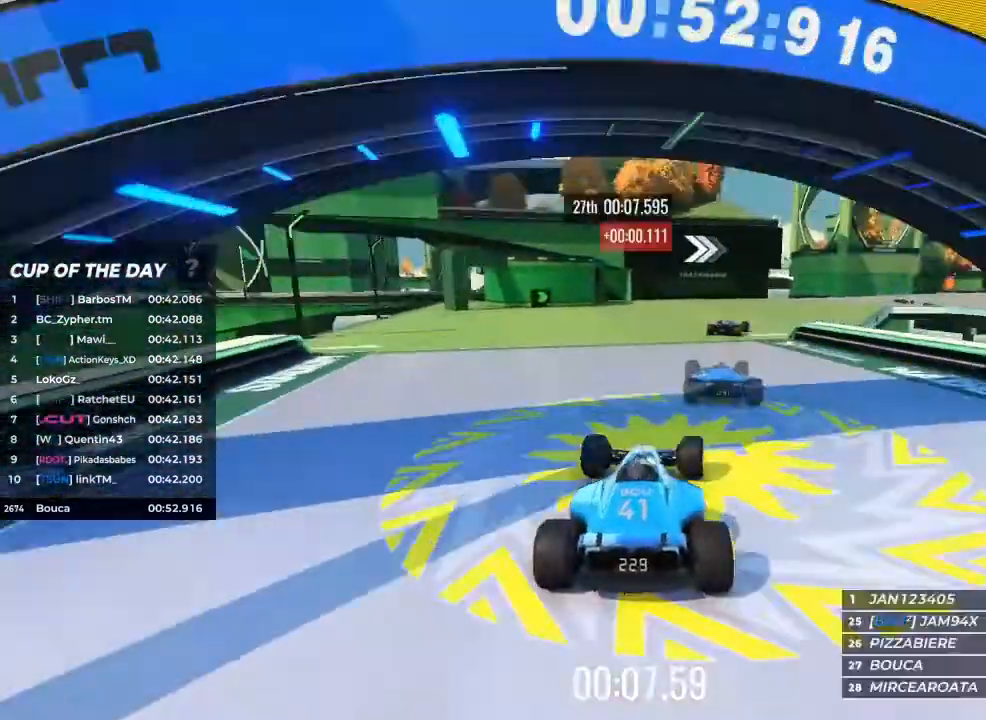
{"keys": ["right", "up"], "events": [[267, "right", "up"], [333, "right", "down"]]}
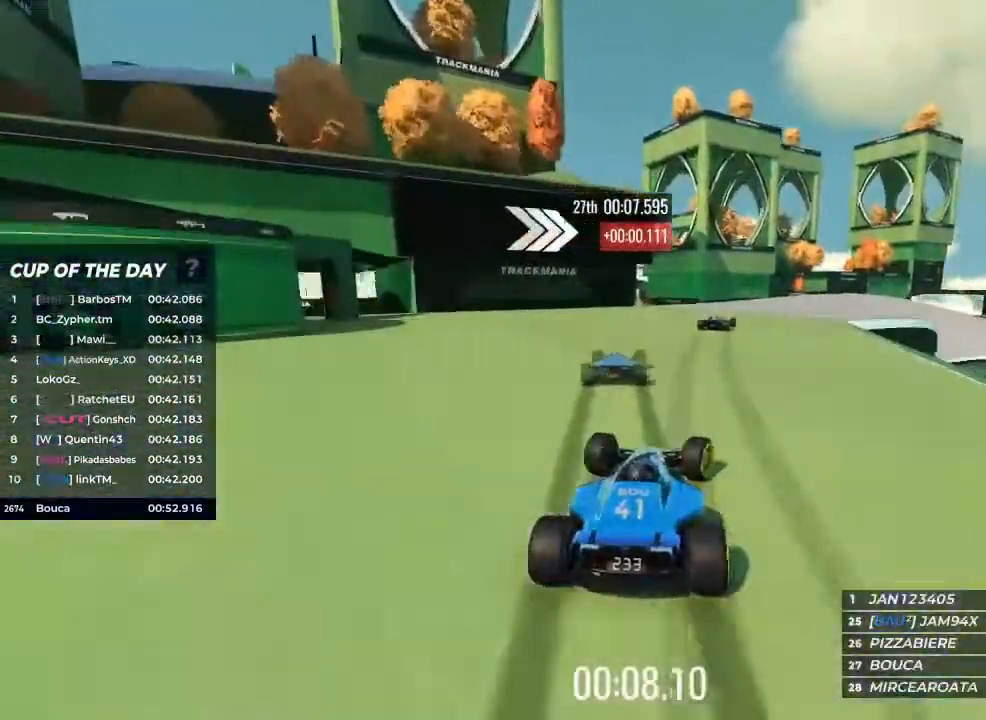
{"keys": ["right", "up"], "events": [[33, "right", "up"], [133, "right", "down"], [267, "right", "up"], [333, "right", "down"]]}
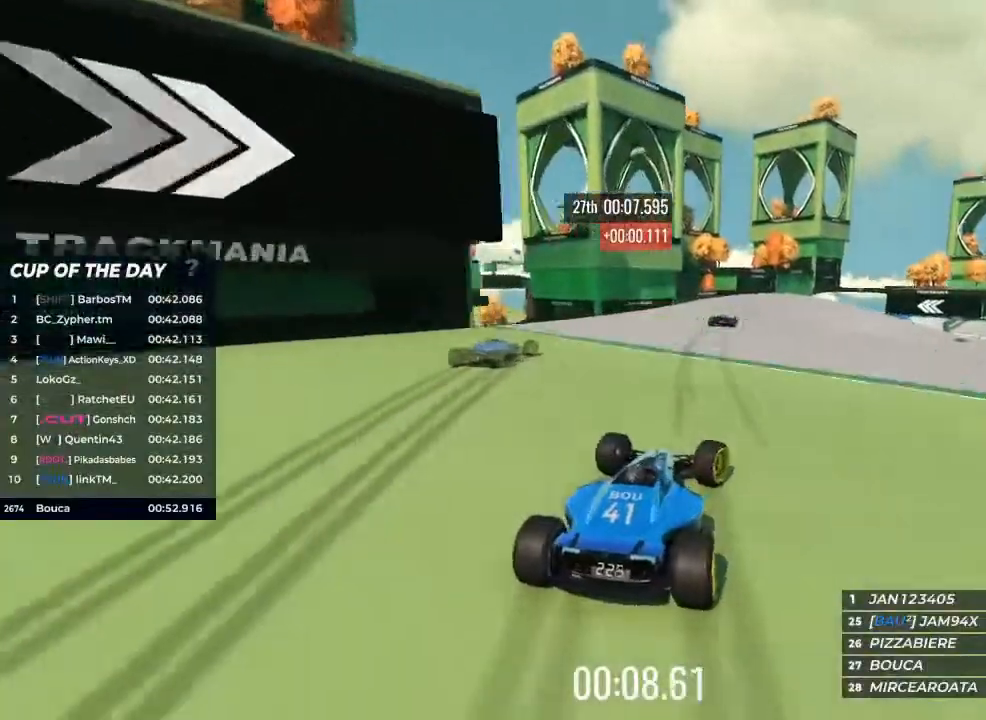
{"keys": ["up"], "events": [[100, "right", "up"], [200, "right", "down"], [233, "right", "up"], [367, "right", "down"], [467, "right", "up"]]}
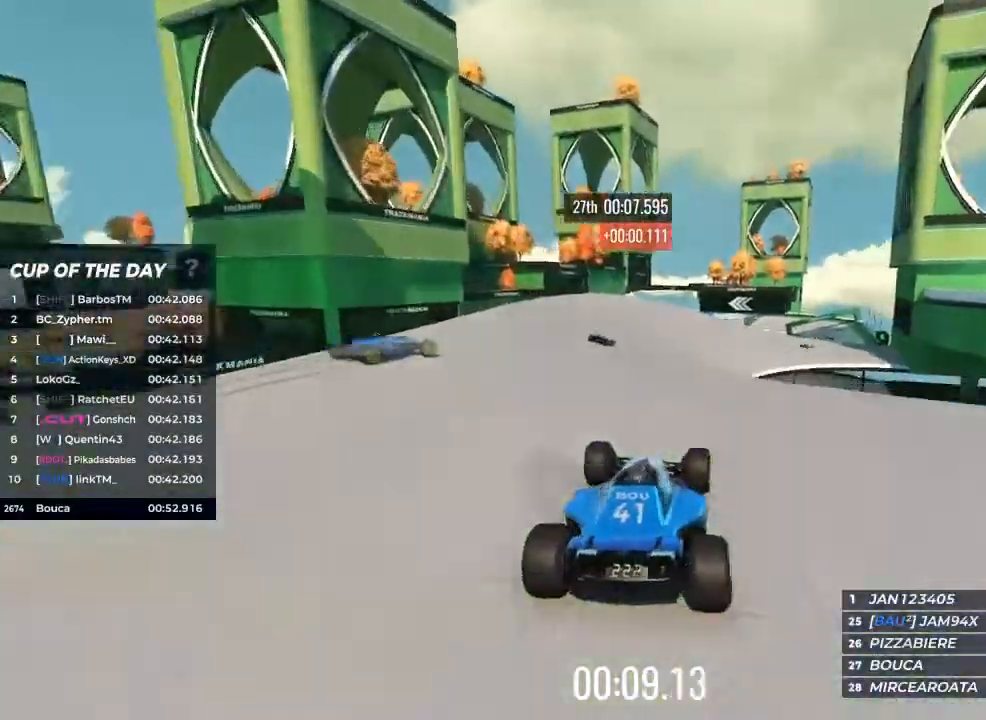
{"keys": ["up"], "events": []}
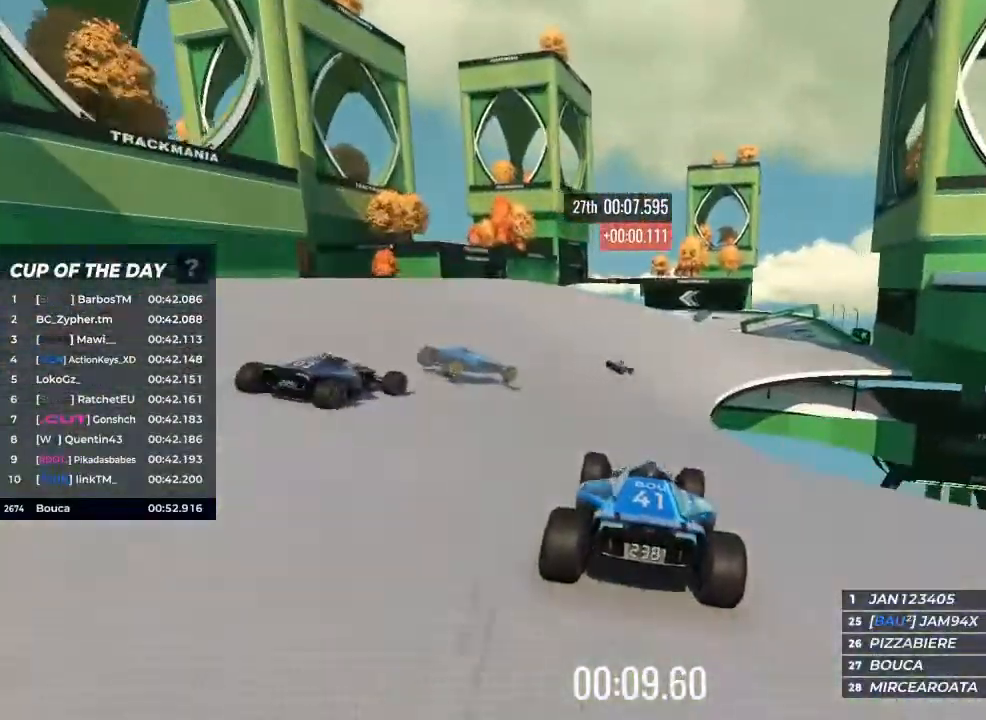
{"keys": ["up"], "events": [[133, "right", "down"], [267, "right", "up"], [367, "right", "down"], [500, "right", "up"]]}
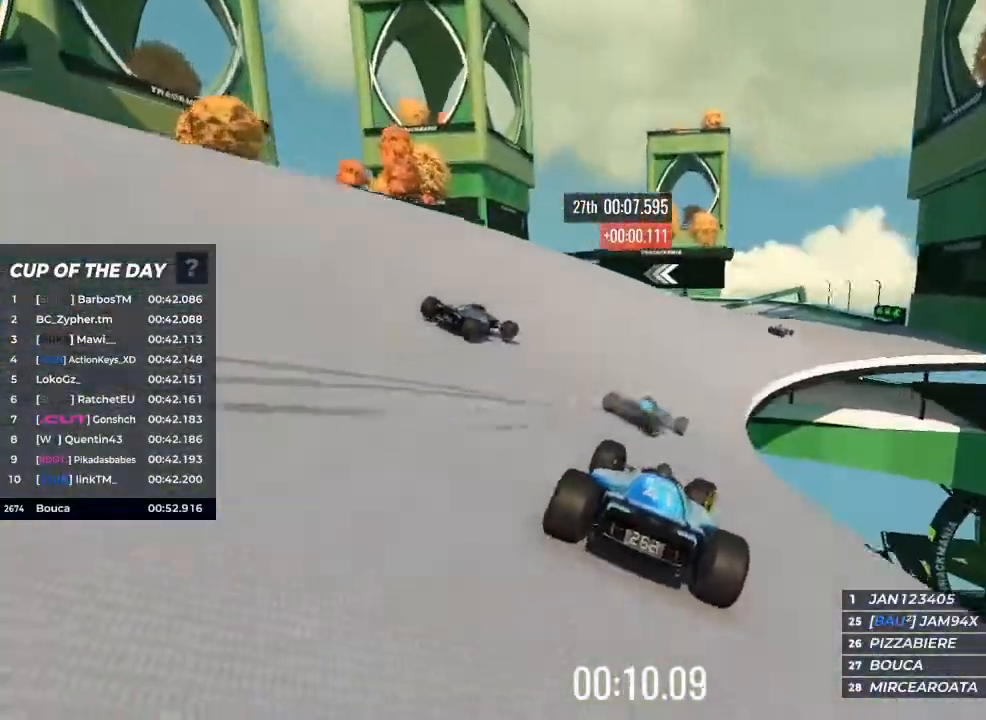
{"keys": ["right", "up"], "events": [[200, "right", "down"]]}
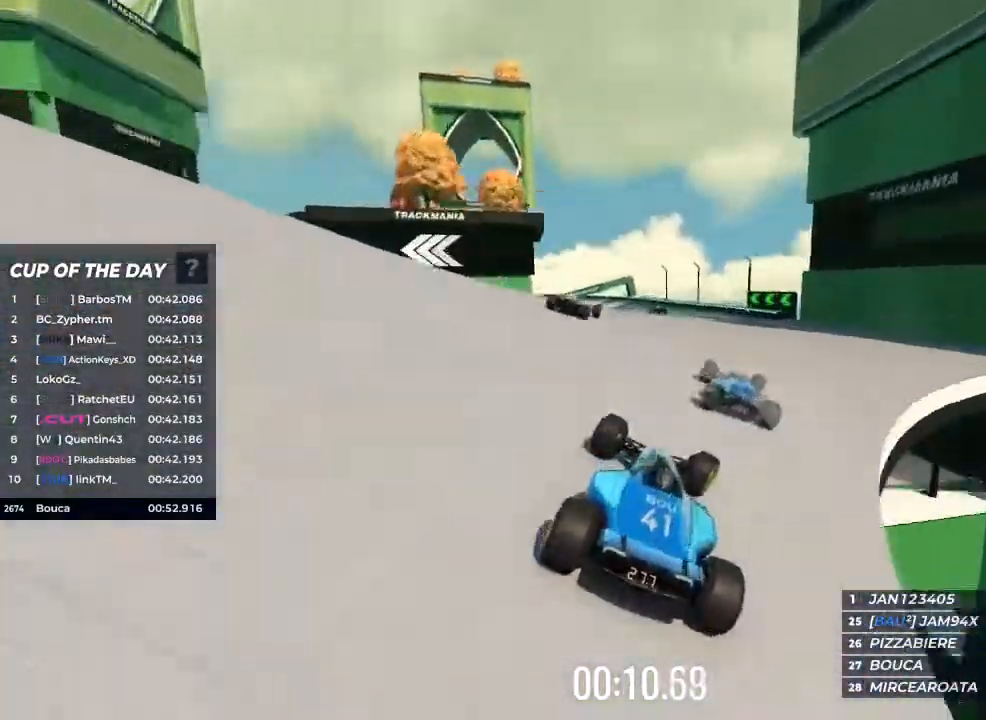
{"keys": ["left", "up"], "events": [[67, "right", "up"], [367, "left", "down"]]}
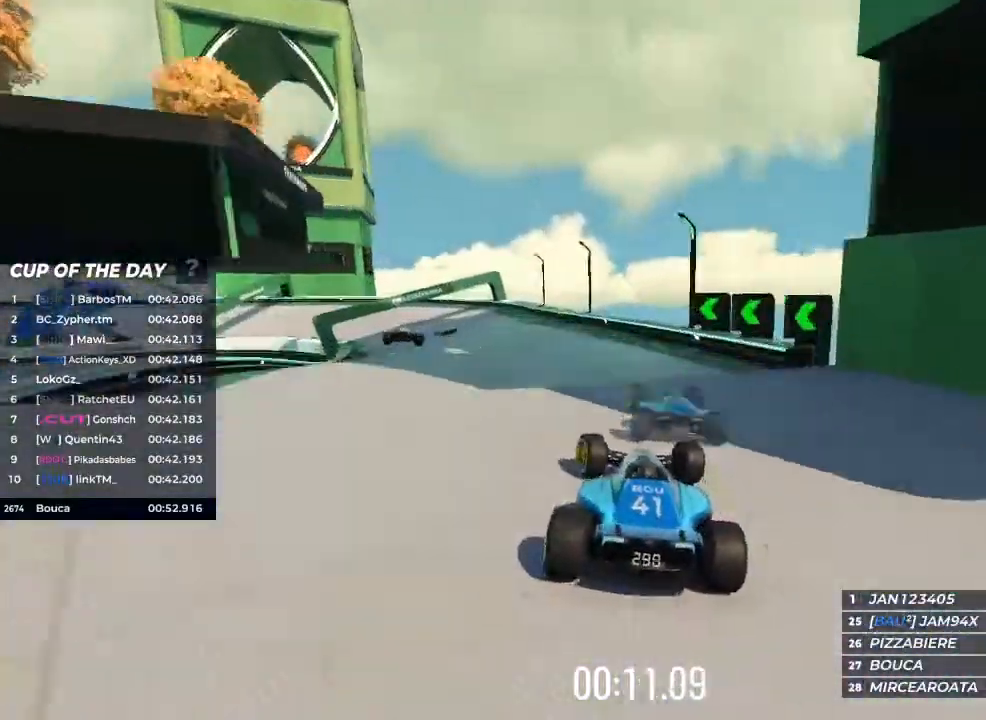
{"keys": ["left", "up"], "events": []}
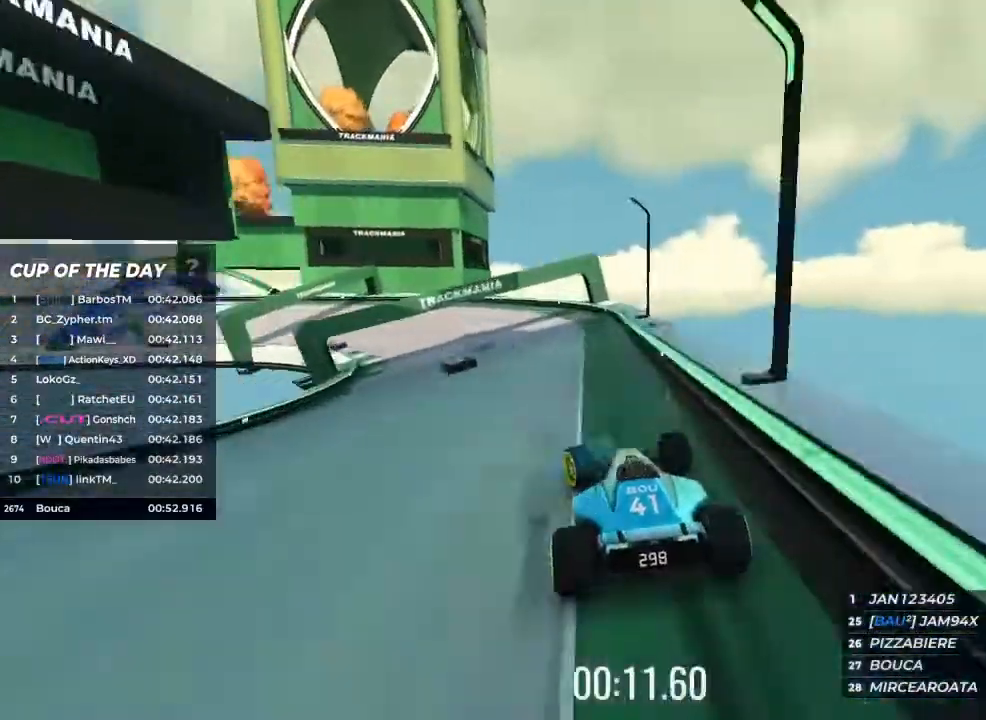
{"keys": ["left", "up"], "events": []}
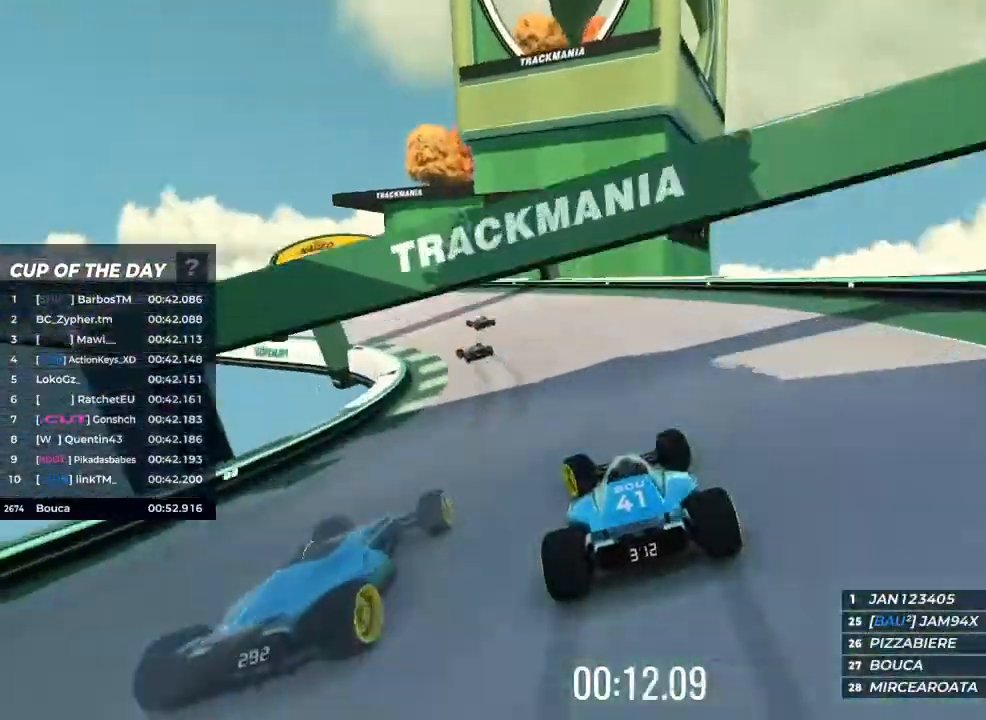
{"keys": ["left"], "events": [[267, "up", "up"]]}
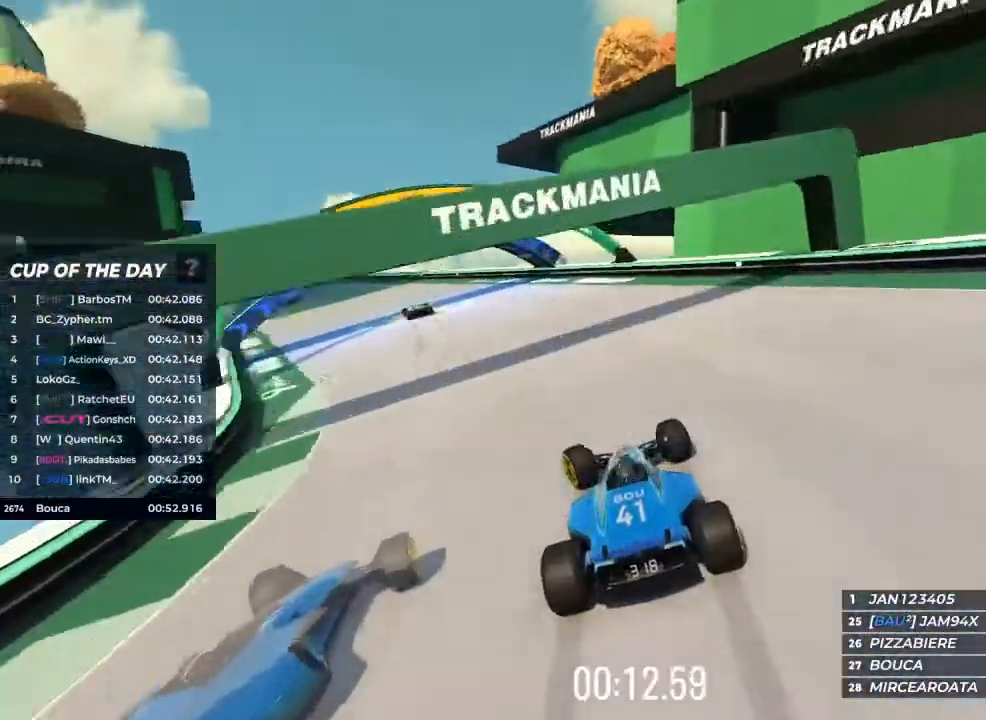
{"keys": ["left", "up"], "events": [[33, "up", "down"]]}
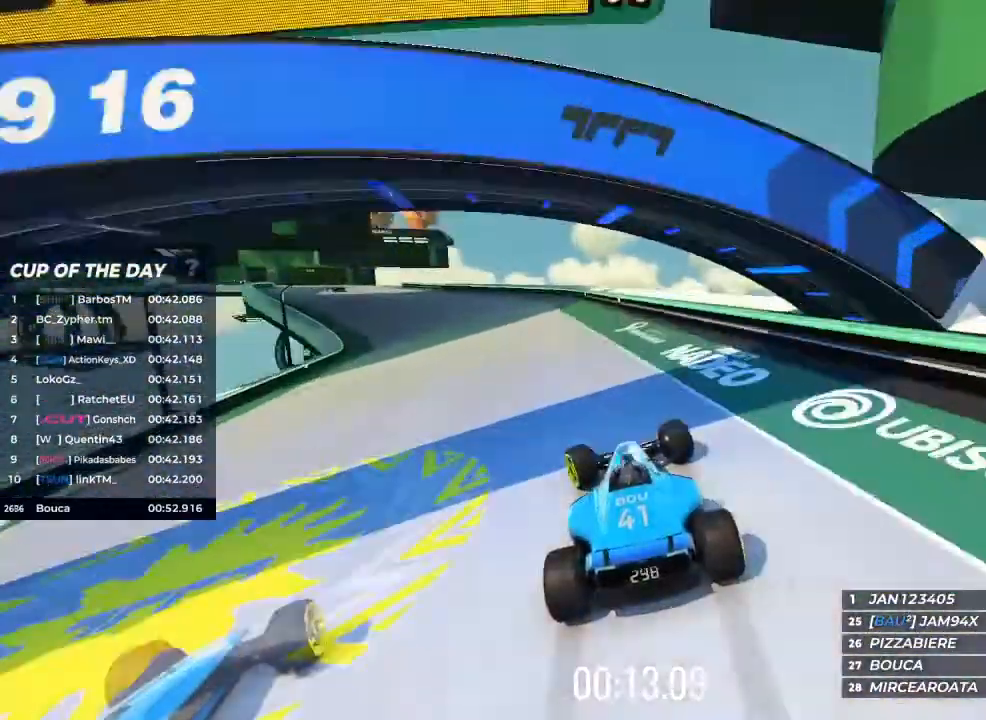
{"keys": ["left", "up"], "events": []}